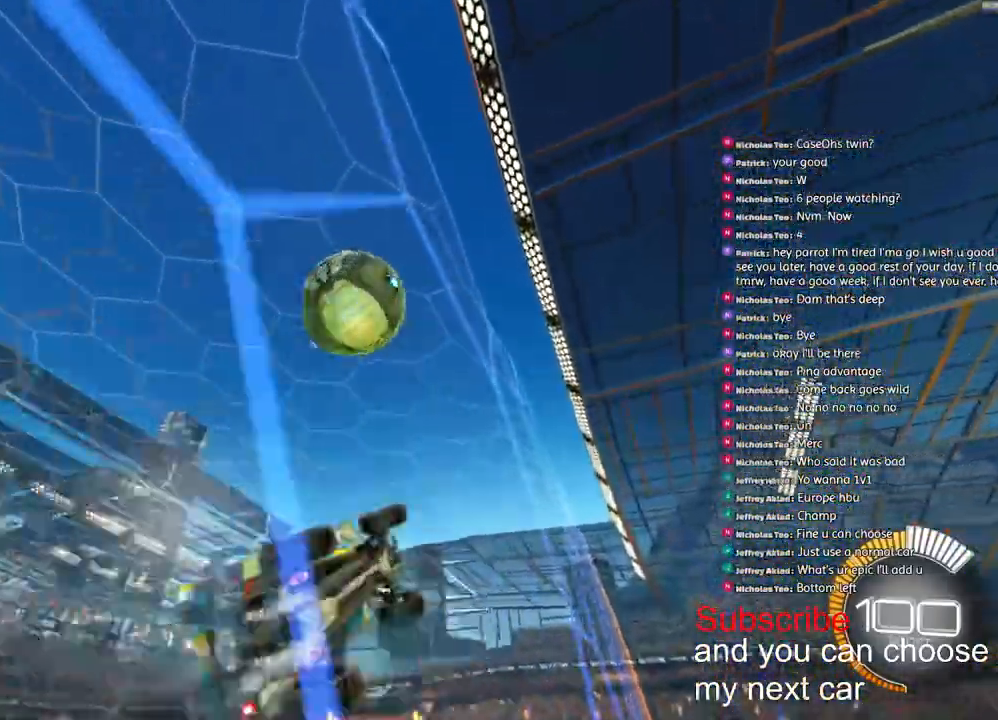
Gameplay with a controller (PlayStation layout); each line is a JSON object with the inputs held at the frame after it. "events" lists button and stick changes between this image and that frame as [ms after this image, input, new state], when the widget could be followed in between.
{"buttons": ["TRIANGLE", "L2", "R1", "R2"], "left_stick": "down", "right_stick": "center", "events": [[167, "left_stick", "up-right"], [283, "CROSS", "up"], [317, "left_stick", "center"], [350, "TRIANGLE", "down"], [383, "left_stick", "down-left"], [450, "left_stick", "down"]]}
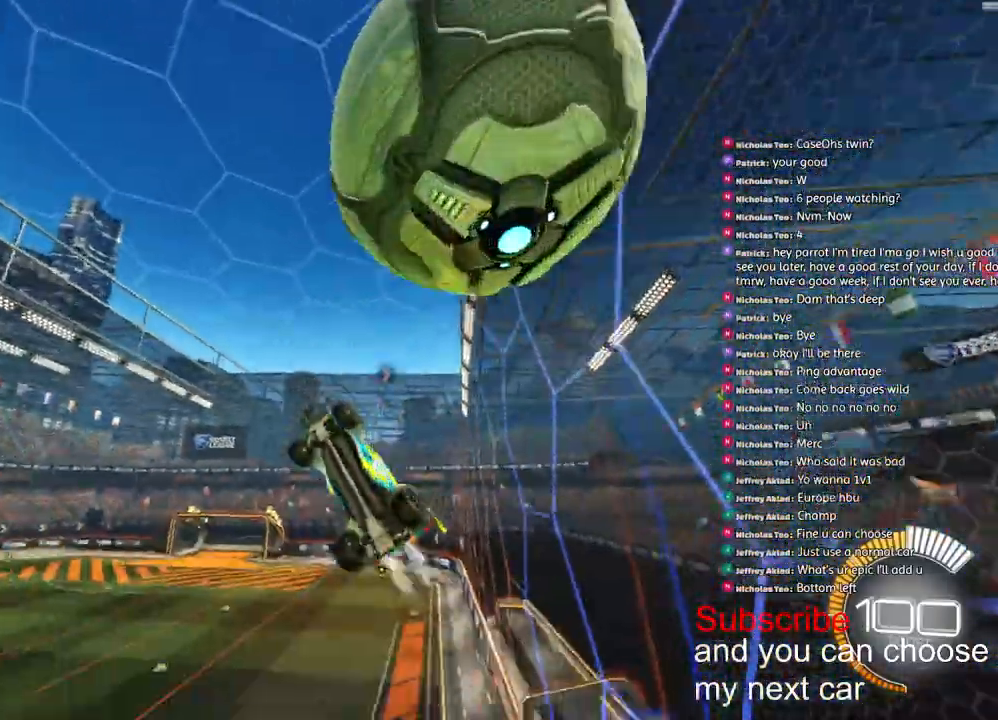
{"buttons": ["CROSS", "L2"], "left_stick": "right", "right_stick": "center", "events": [[17, "TRIANGLE", "up"], [83, "R1", "up"], [300, "left_stick", "up"], [350, "CROSS", "down"], [450, "R2", "up"], [483, "left_stick", "right"]]}
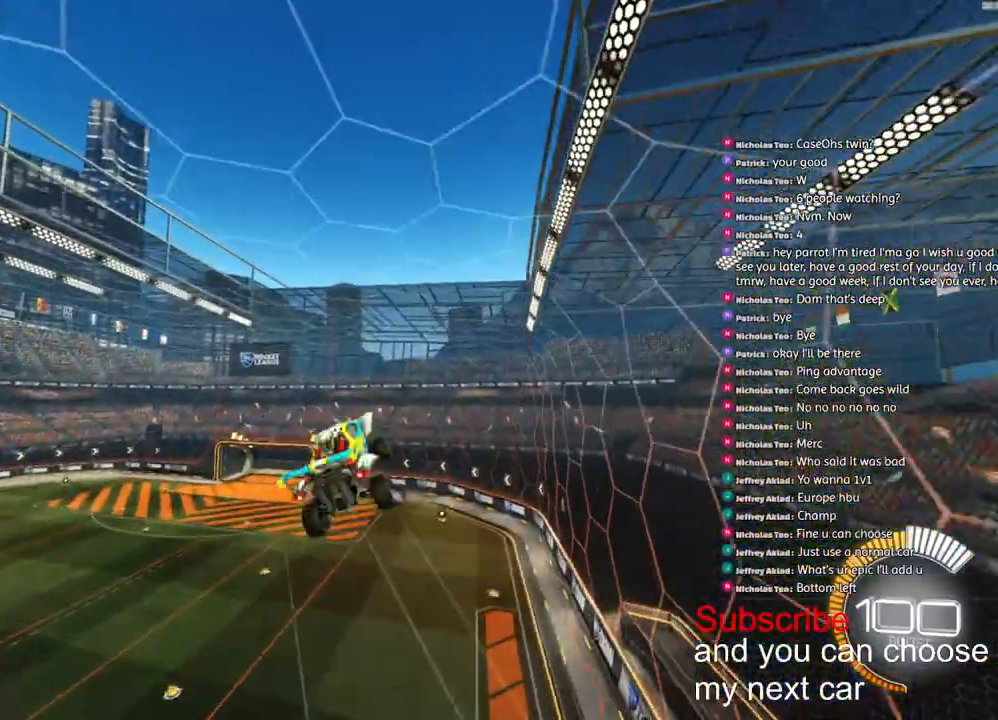
{"buttons": ["L2", "R2", "DPAD_UP"], "left_stick": "center", "right_stick": "center", "events": [[367, "left_stick", "center"], [383, "CROSS", "up"], [400, "R2", "down"], [433, "DPAD_UP", "down"]]}
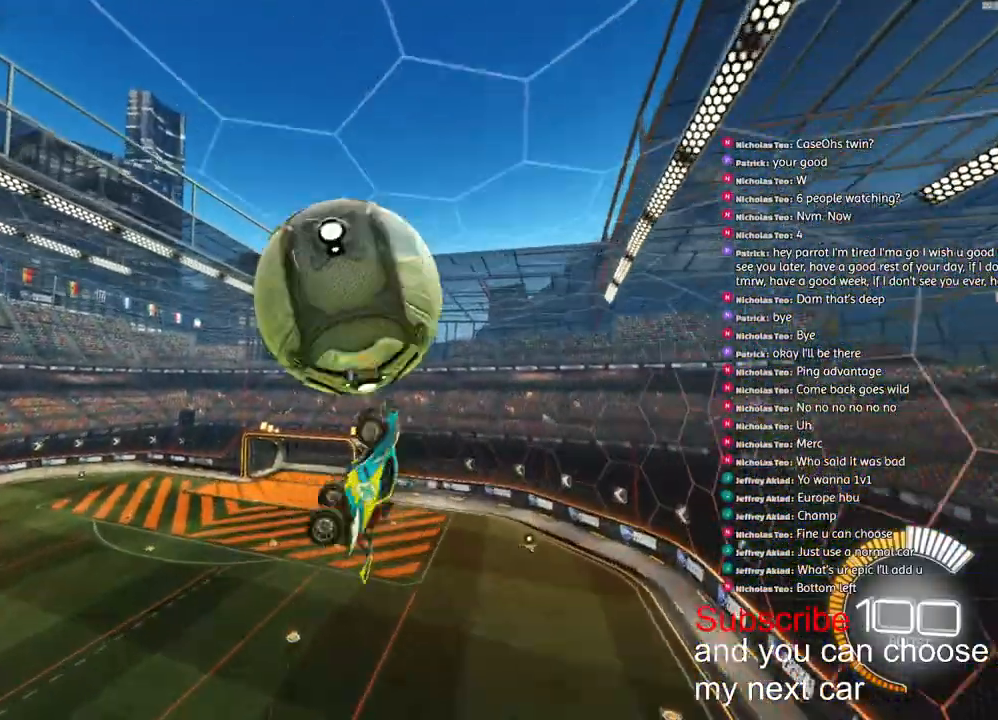
{"buttons": ["L2", "R1", "R2"], "left_stick": "right", "right_stick": "center", "events": [[17, "DPAD_UP", "up"], [50, "R2", "up"], [200, "R2", "down"], [250, "left_stick", "right"], [283, "R1", "down"]]}
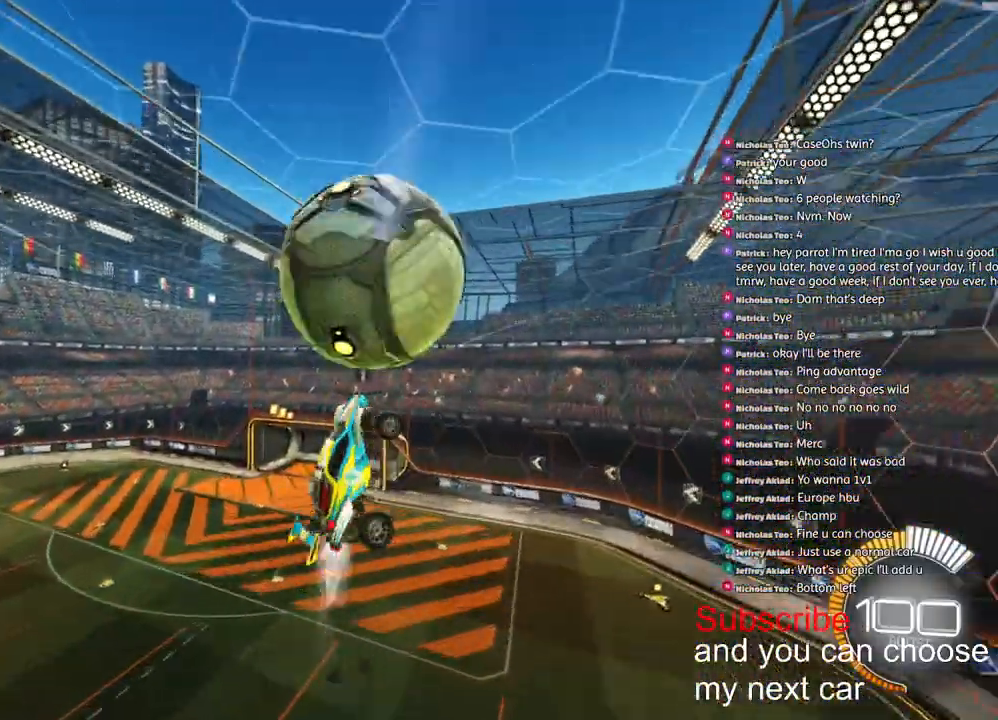
{"buttons": ["L2", "R1"], "left_stick": "down-left", "right_stick": "center", "events": [[167, "left_stick", "center"], [233, "R1", "up"], [250, "left_stick", "left"], [283, "R2", "up"], [317, "left_stick", "down-left"], [483, "R1", "down"]]}
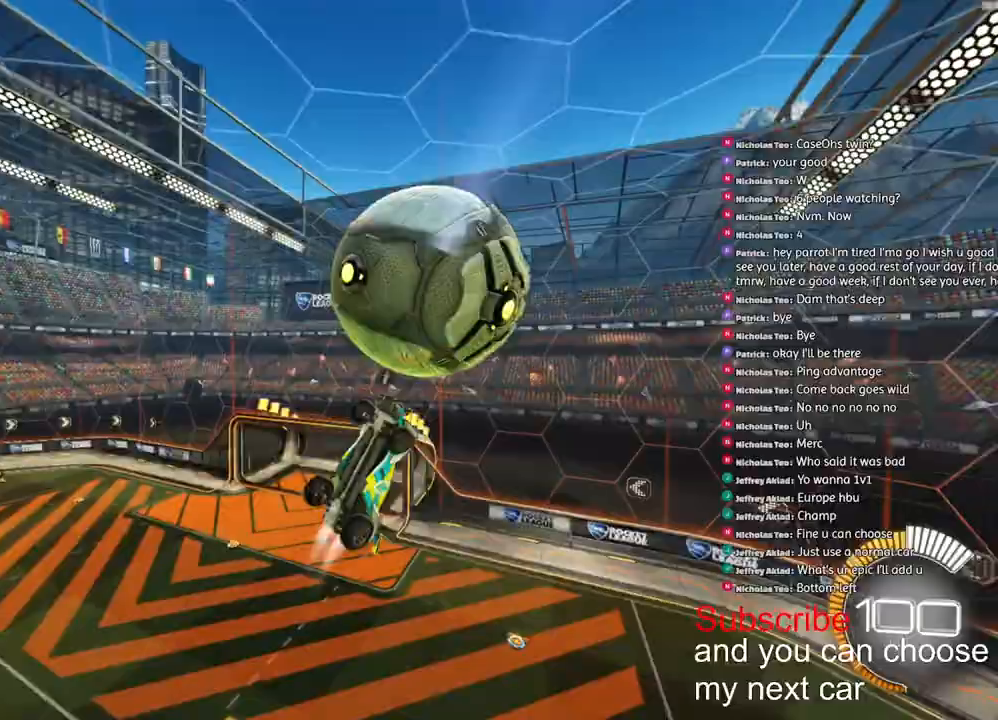
{"buttons": ["L2", "R1", "R2"], "left_stick": "down-left", "right_stick": "center", "events": [[200, "R2", "down"]]}
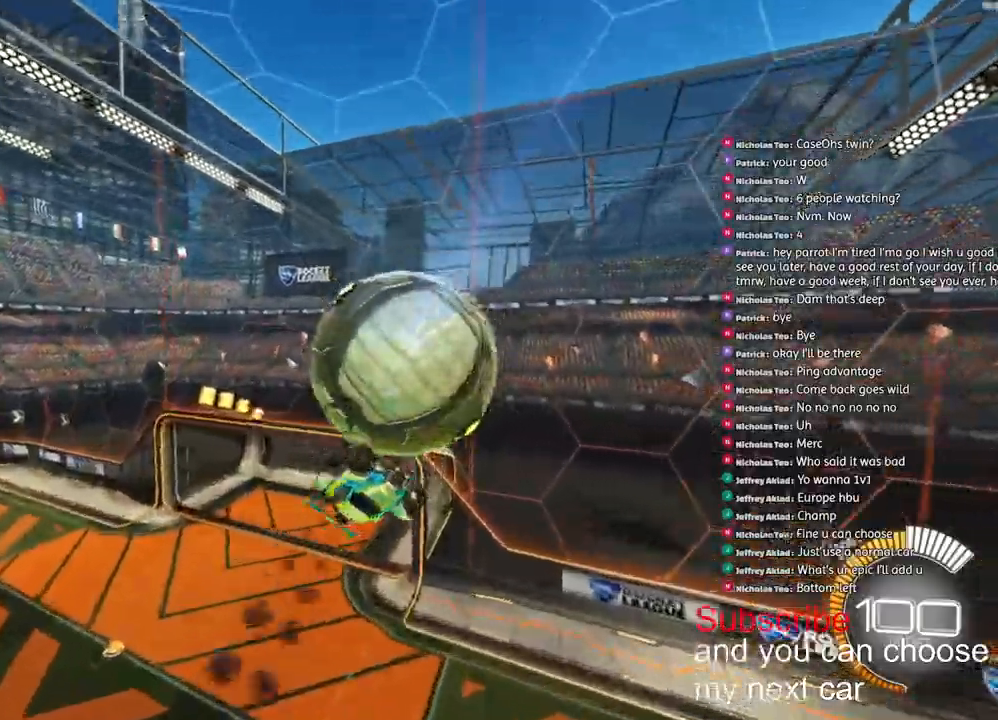
{"buttons": ["R1", "R2"], "left_stick": "down", "right_stick": "center", "events": [[250, "L2", "up"], [367, "left_stick", "down"]]}
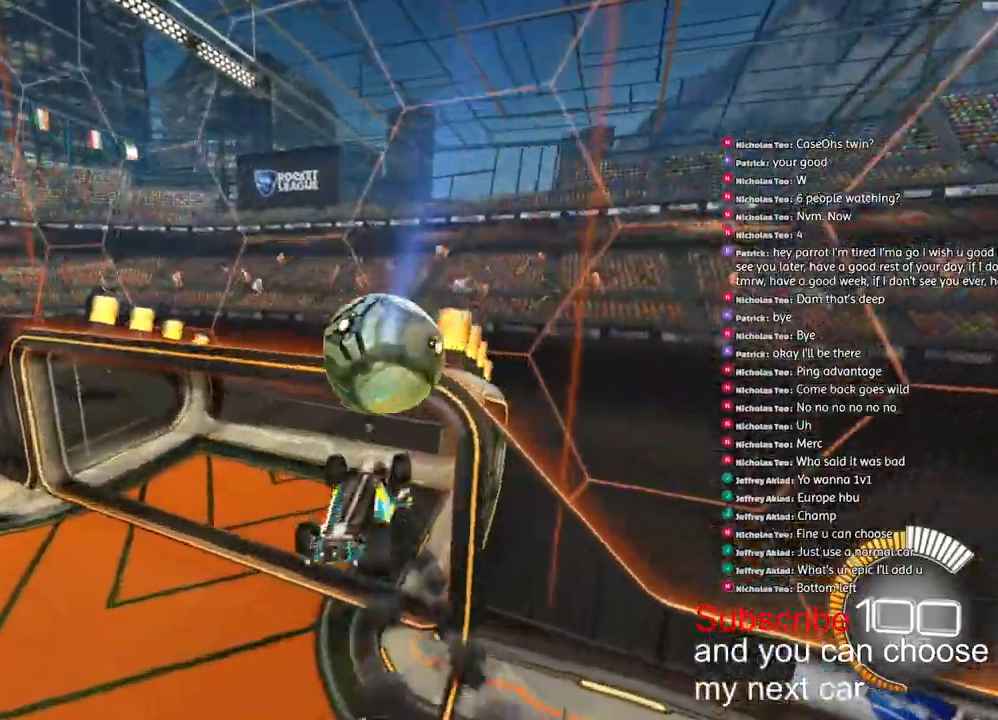
{"buttons": ["R1", "R2"], "left_stick": "down", "right_stick": "center", "events": [[67, "L2", "down"], [450, "L2", "up"]]}
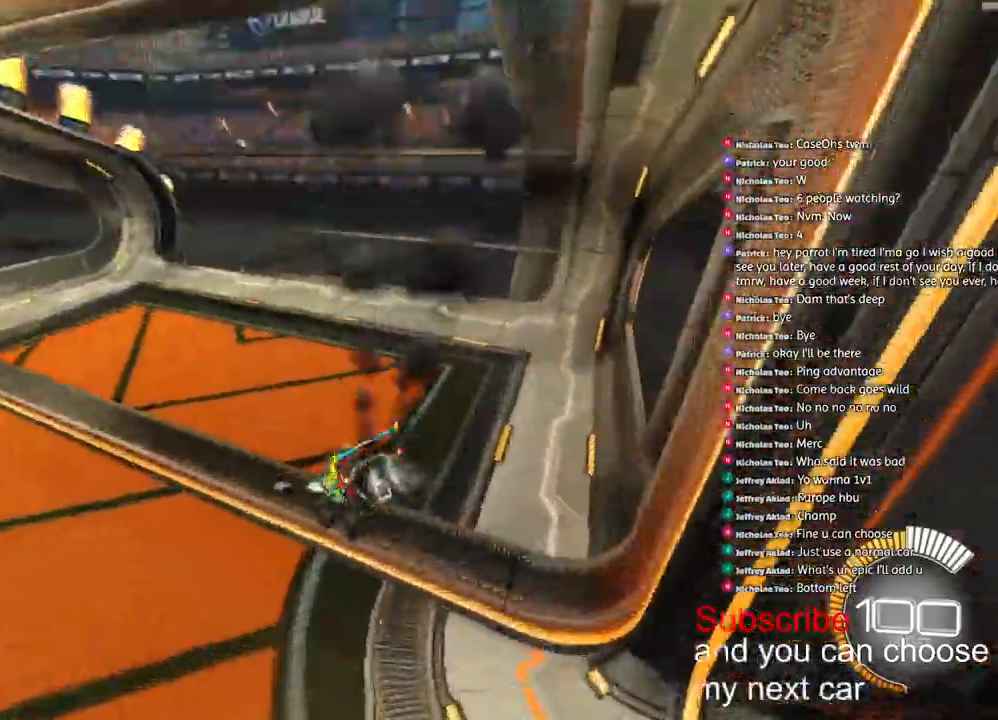
{"buttons": ["R1", "R2"], "left_stick": "right", "right_stick": "center", "events": [[33, "TRIANGLE", "down"], [100, "left_stick", "center"], [400, "left_stick", "right"], [467, "TRIANGLE", "up"]]}
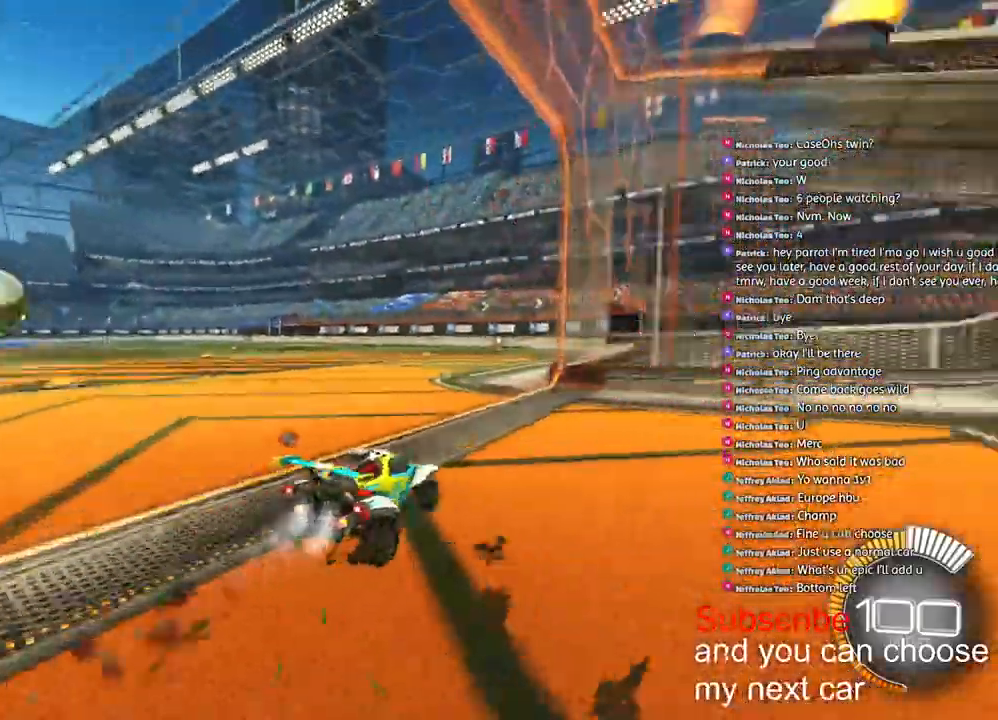
{"buttons": ["DPAD_RIGHT"], "left_stick": "center", "right_stick": "center", "events": [[133, "left_stick", "center"], [400, "R2", "up"], [467, "DPAD_RIGHT", "down"], [467, "R1", "up"]]}
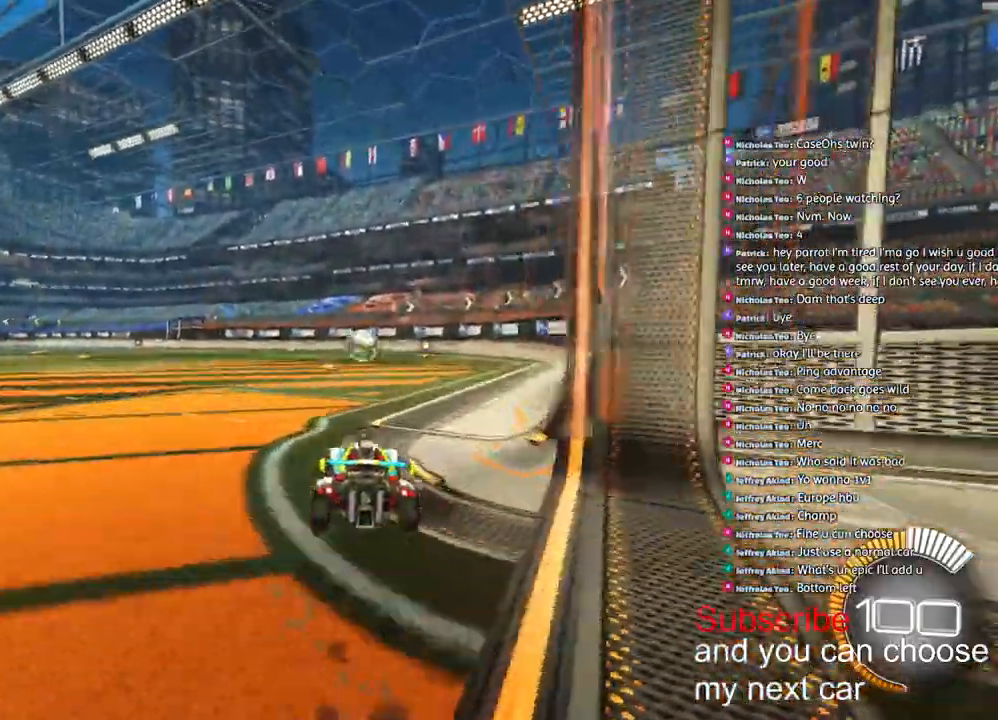
{"buttons": ["TRIANGLE", "R2"], "left_stick": "center", "right_stick": "center", "events": [[33, "DPAD_RIGHT", "up"], [50, "R2", "down"], [500, "TRIANGLE", "down"]]}
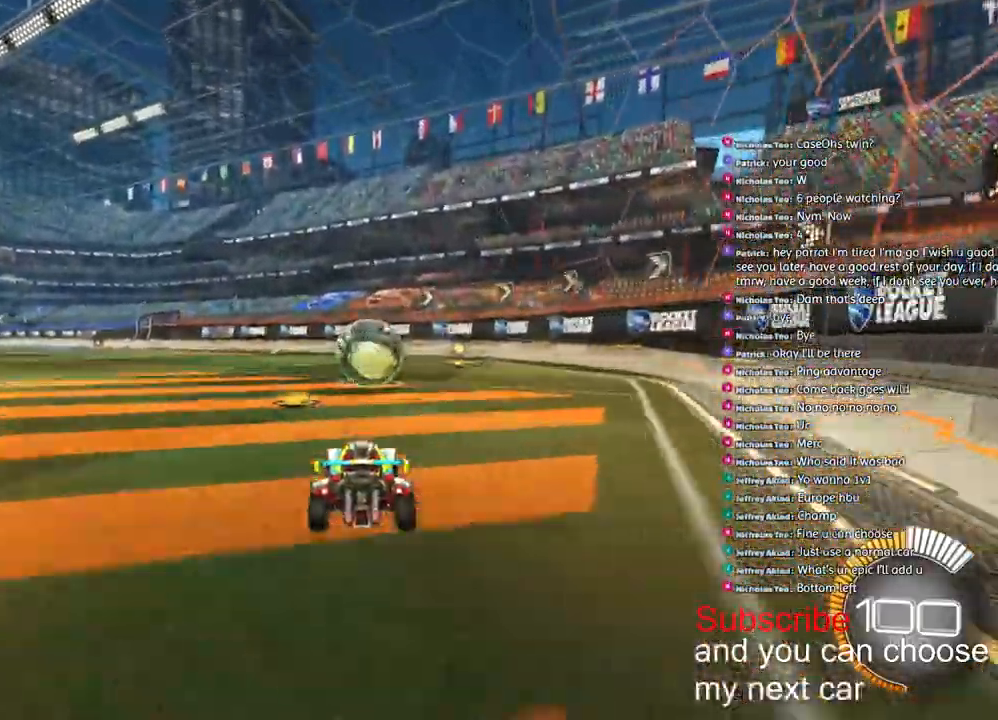
{"buttons": ["CROSS", "R2"], "left_stick": "left", "right_stick": "center", "events": [[100, "TRIANGLE", "up"], [267, "left_stick", "left"], [467, "CROSS", "down"]]}